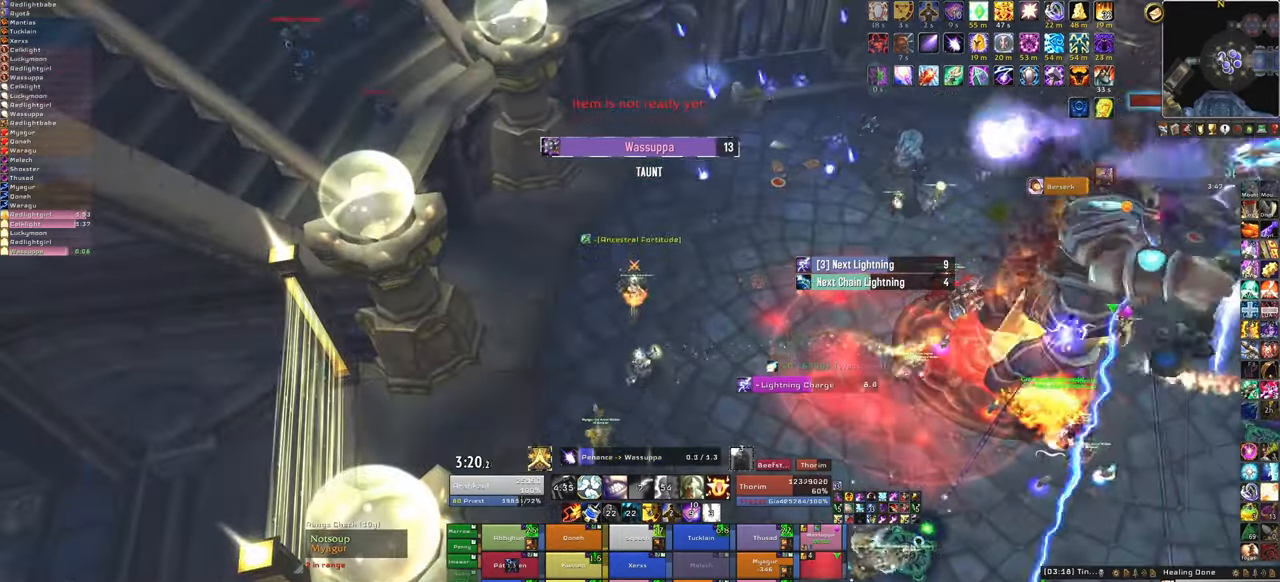
Gameplay with keyboard and mouse; each line is a JSON object with the keys and mouse buttons held at the frame after it. "events" lists presses ("down") and releases ("up") of "1", "2", "3", "4", "5", "a", "alt", "b", "c", "ctrl", "d", "e", "f", "g", "q", "r", "s", "shift", "space", "t", "tab", "tilde", "v", "w", "x", "z", "mouse_left", "mouse_wheel", "mouse_right", "mouse_mb4" and "mouse_mb5" between this image and that frame as [ms after this image, input, new state], when the widget could be followed in between. "mouse_left", "mouse_wheel", "mouse_right", "mouse_mb4", "mouse_mb5" = the "left", "wheel", "right", "mb4", "mb5" buttons of the "mouse" list. No other keys are recorded. "wheel" means that the mouse wheel is clicked or scrolled. Mouse movement is not recorded.
{"keys": ["w"], "mouse": [], "events": [[267, "w", "down"]]}
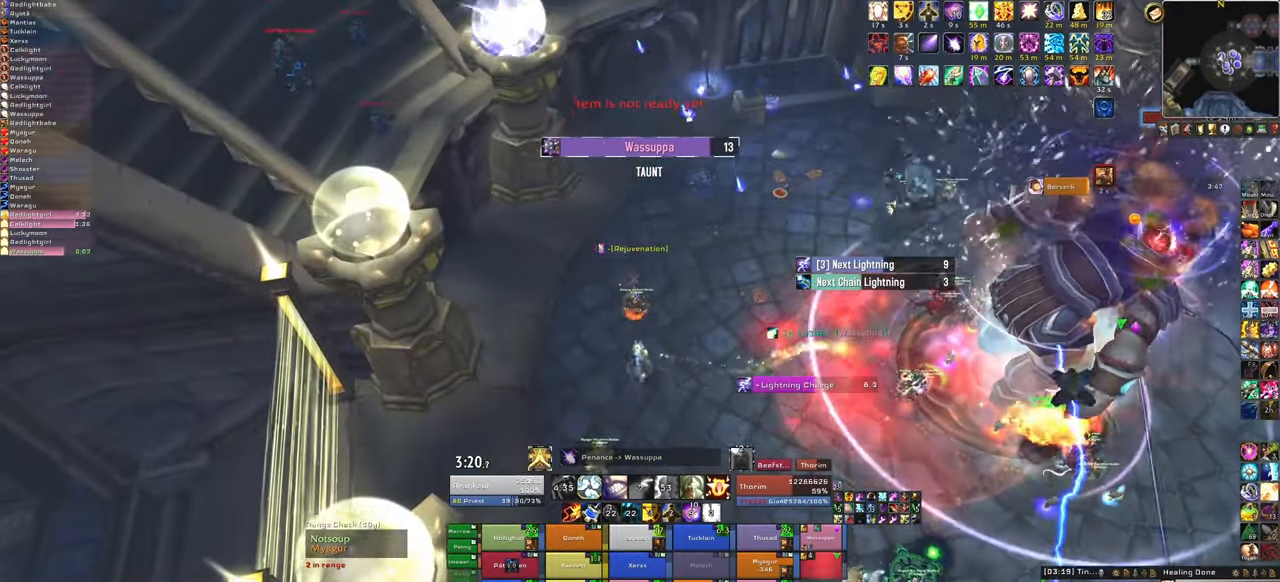
{"keys": ["a"], "mouse": ["right"], "events": [[100, "f", "down"], [300, "f", "up"], [400, "mouse_right", "down"], [400, "w", "up"], [433, "a", "down"]]}
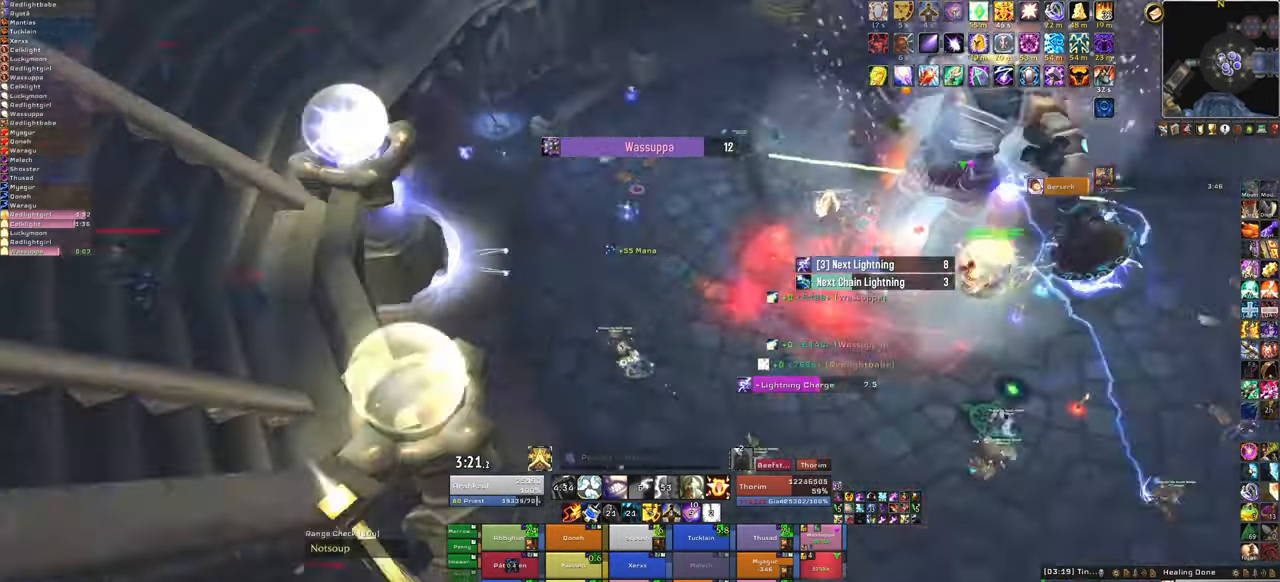
{"keys": [], "mouse": [], "events": [[167, "a", "up"], [234, "s", "down"], [367, "mouse_right", "up"], [367, "s", "up"]]}
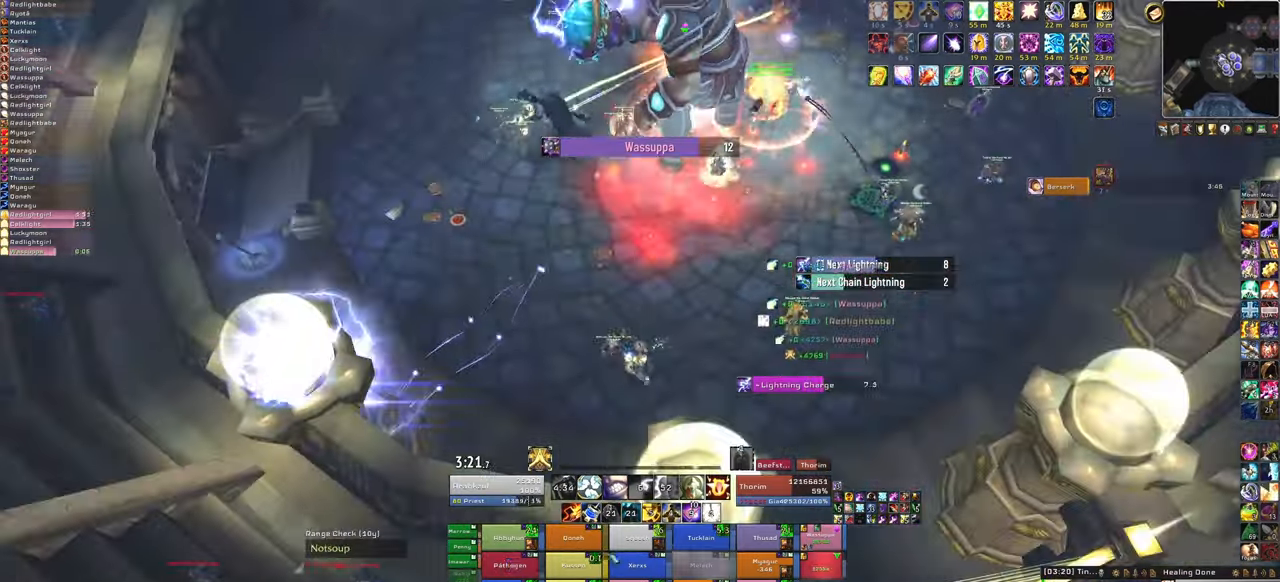
{"keys": ["d", "w"], "mouse": ["right"], "events": [[300, "mouse_right", "down"], [333, "d", "down"], [467, "w", "down"]]}
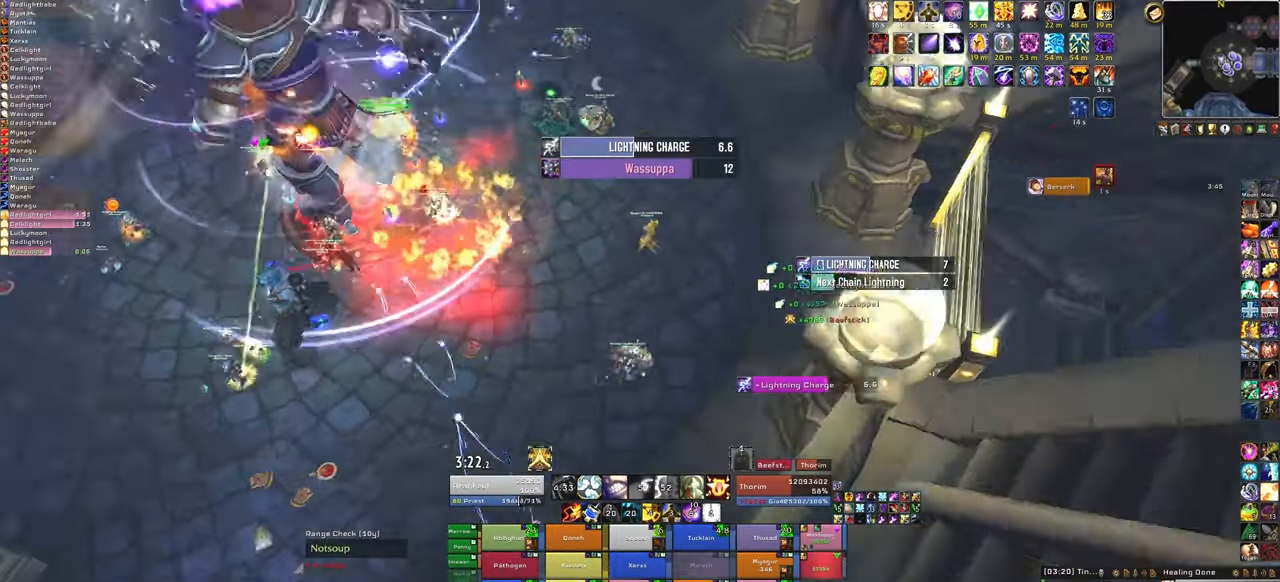
{"keys": ["w"], "mouse": [], "events": [[67, "d", "up"], [267, "mouse_right", "up"]]}
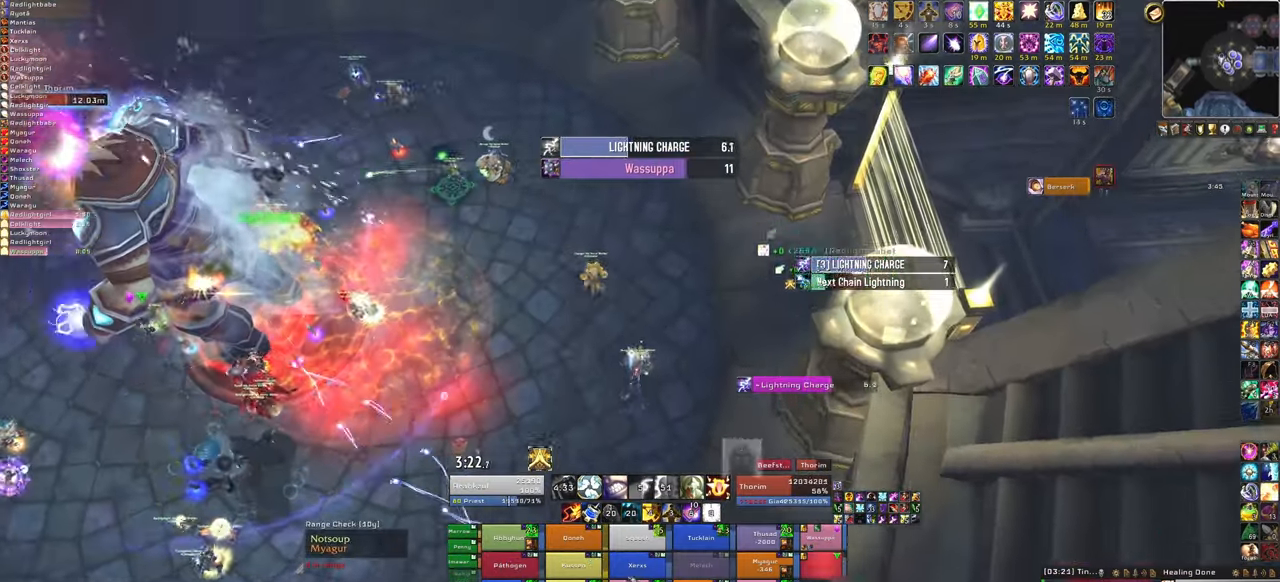
{"keys": ["f", "w"], "mouse": [], "events": [[400, "f", "down"]]}
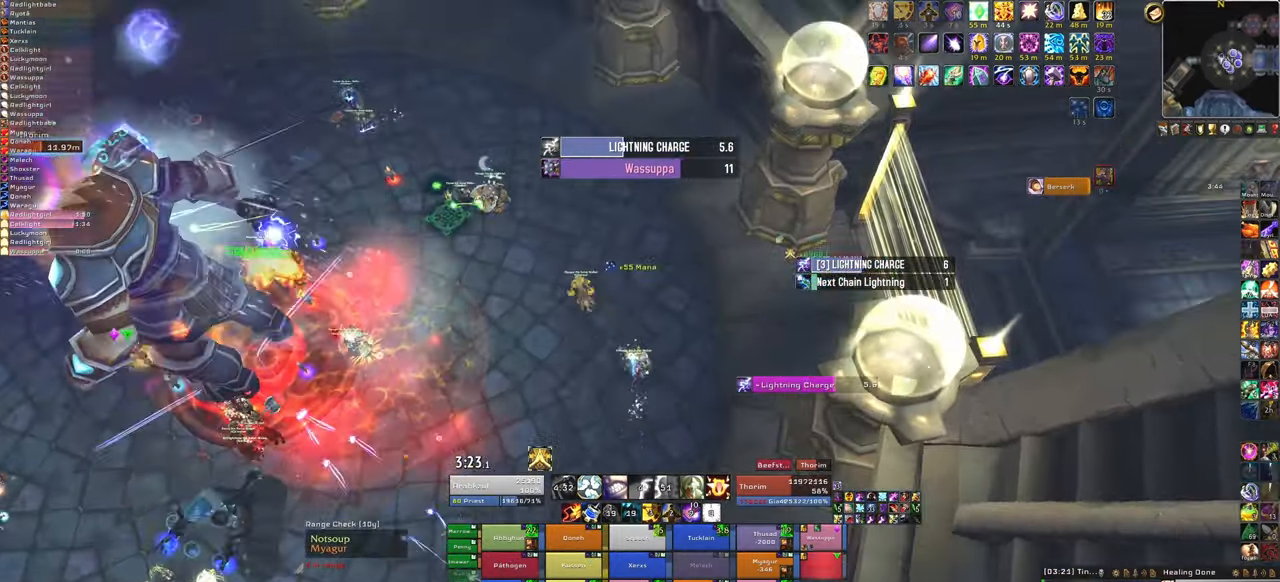
{"keys": ["w"], "mouse": [], "events": [[67, "f", "up"], [334, "a", "down"], [467, "a", "up"]]}
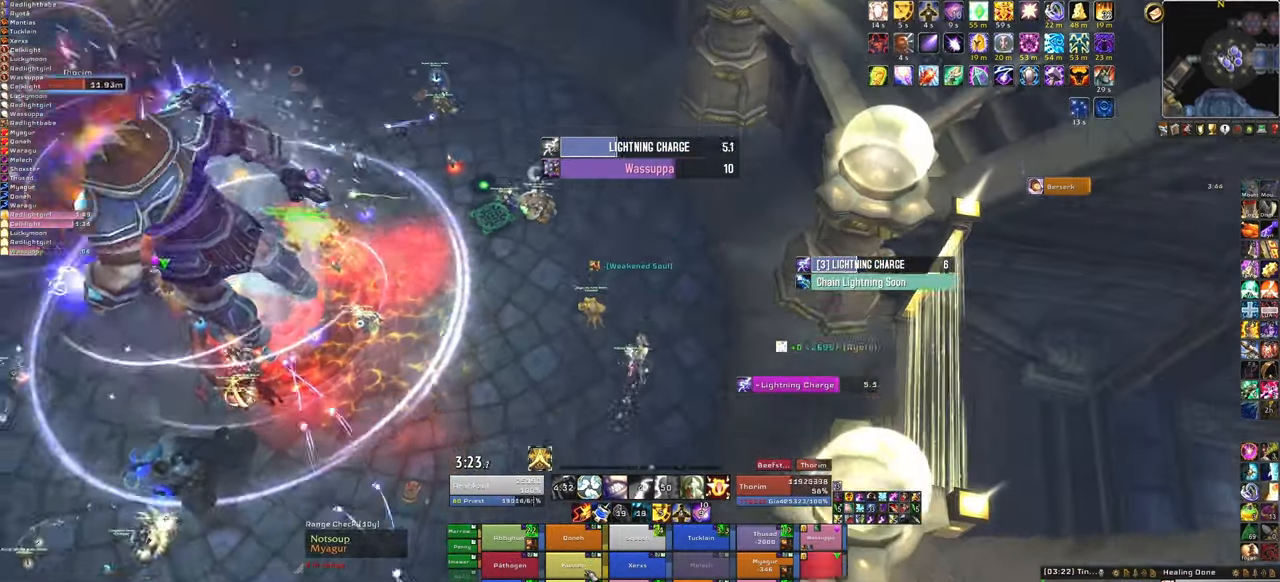
{"keys": ["f", "w"], "mouse": [], "events": [[367, "f", "down"]]}
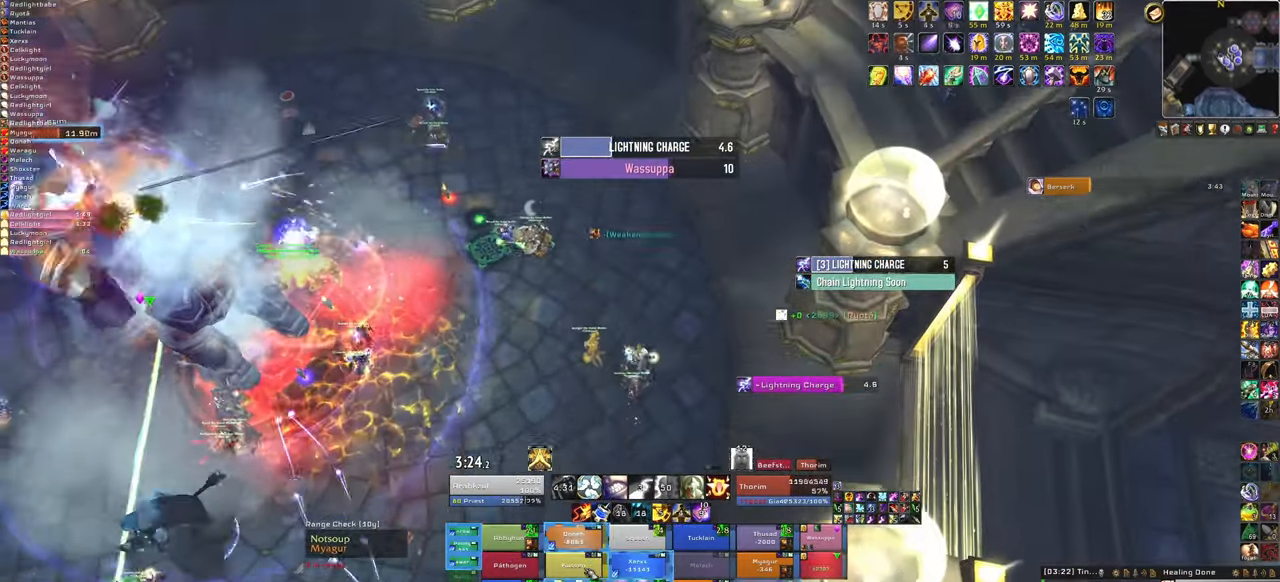
{"keys": ["a"], "mouse": [], "events": [[33, "f", "up"], [167, "a", "down"], [467, "w", "up"]]}
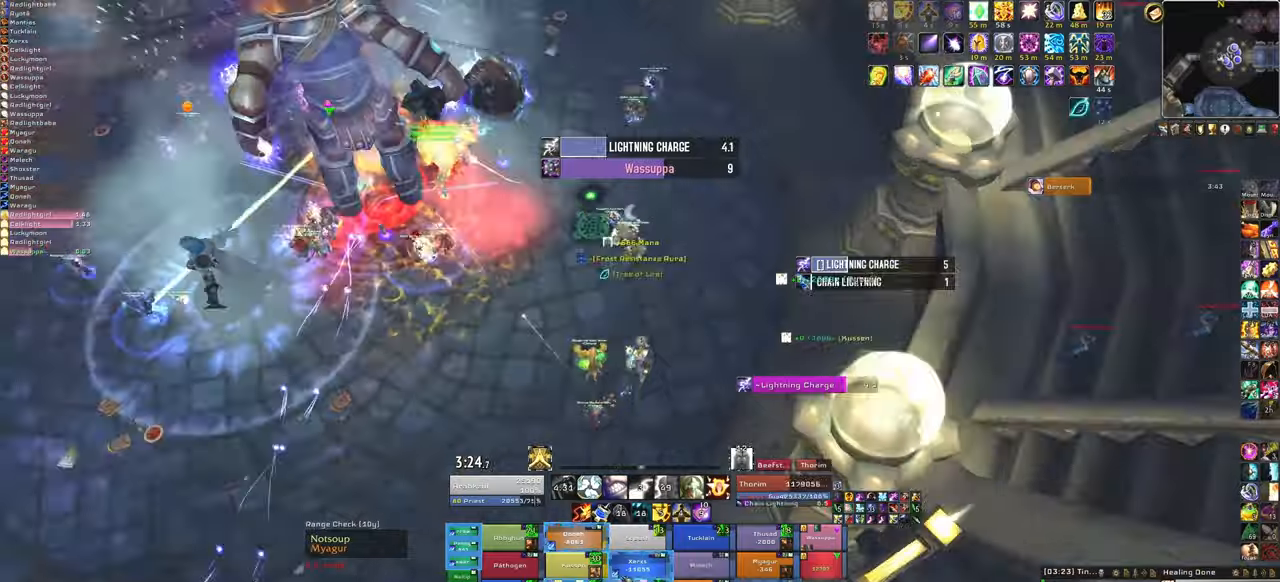
{"keys": ["alt", "t"], "mouse": [], "events": [[300, "a", "up"], [400, "alt", "down"], [467, "t", "down"]]}
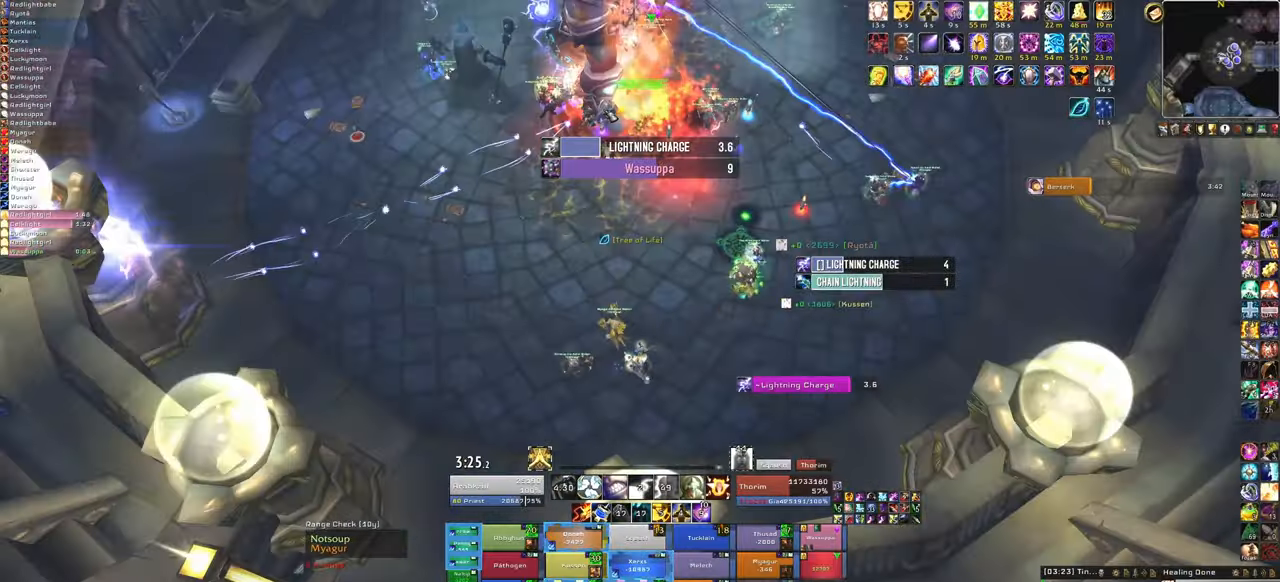
{"keys": ["alt"], "mouse": [], "events": [[167, "t", "up"]]}
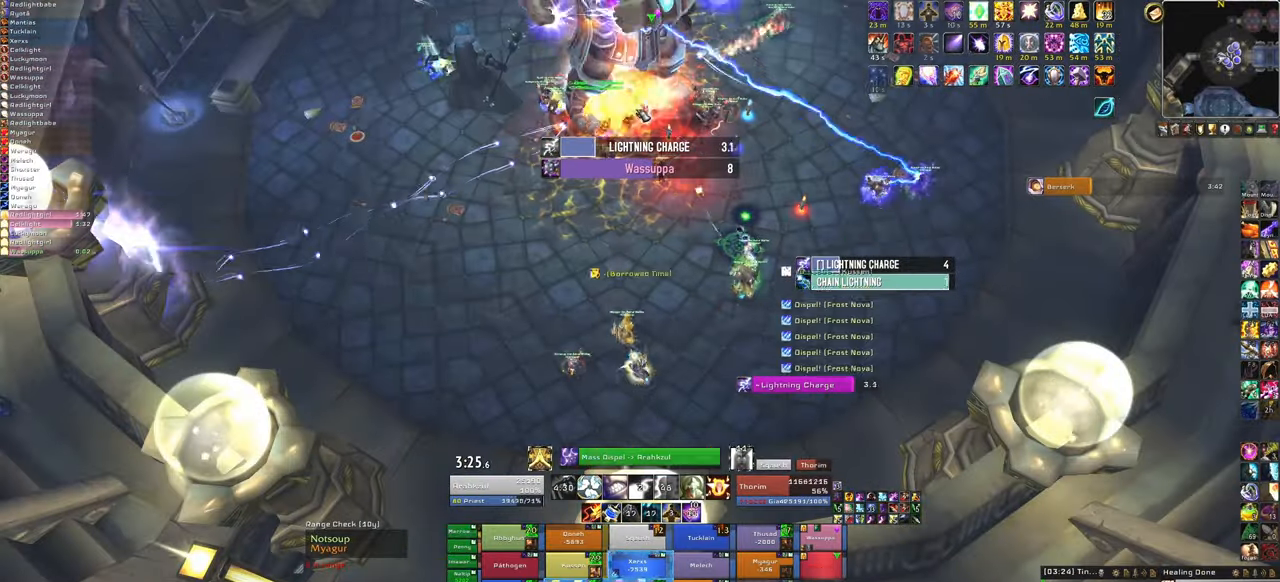
{"keys": ["alt", "t"], "mouse": [], "events": [[500, "t", "down"]]}
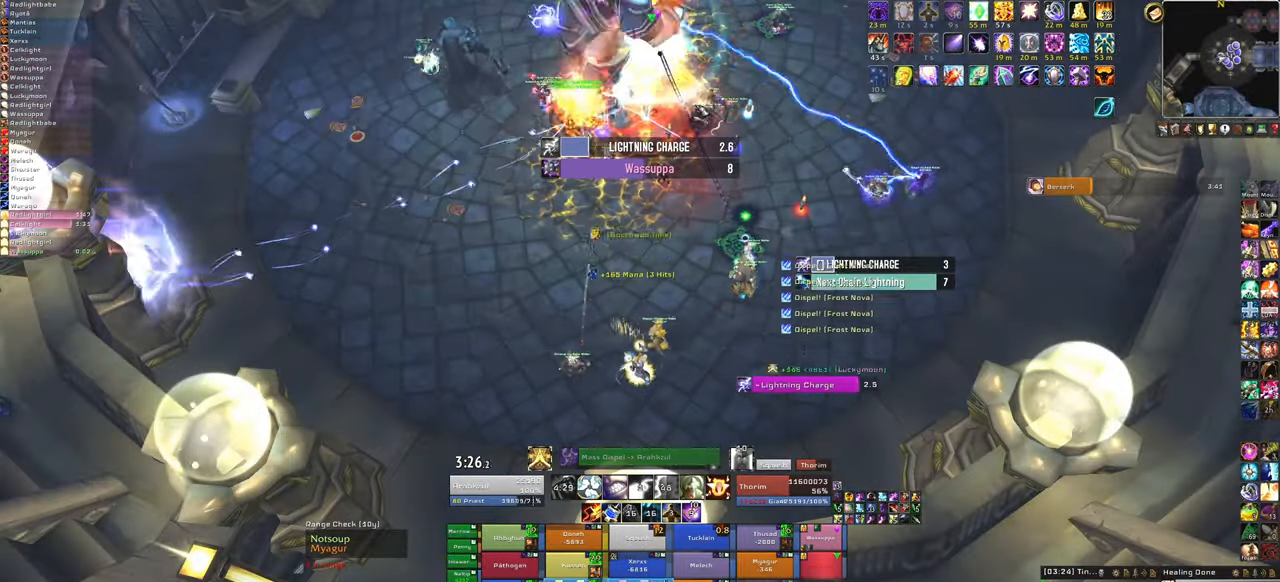
{"keys": [], "mouse": [], "events": [[134, "t", "up"], [234, "alt", "up"]]}
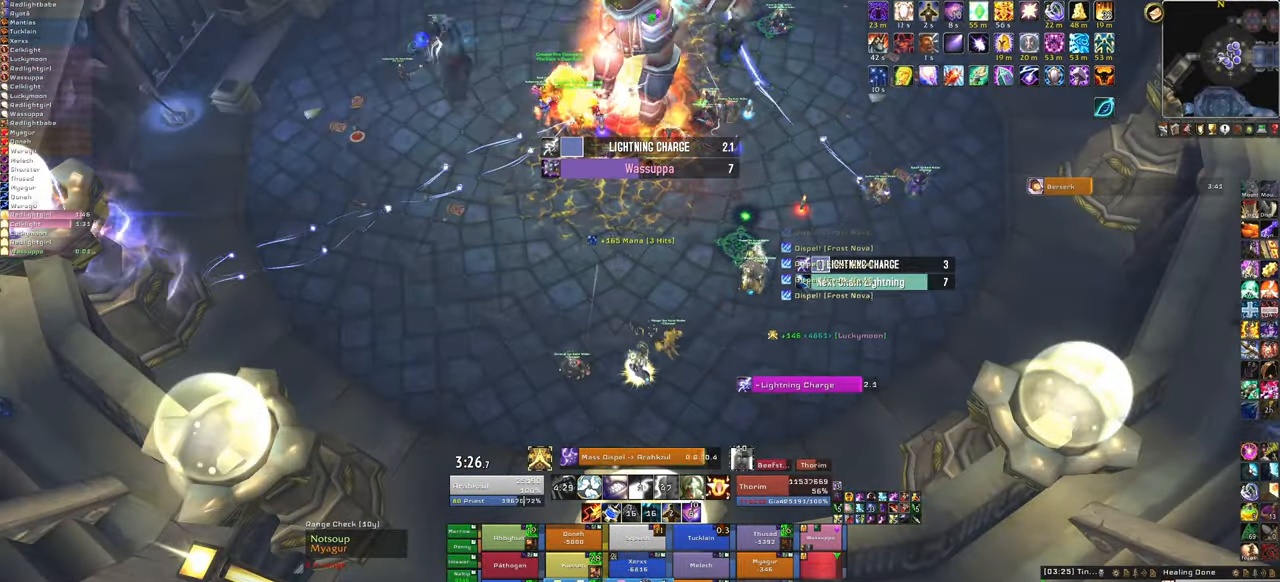
{"keys": [], "mouse": [], "events": []}
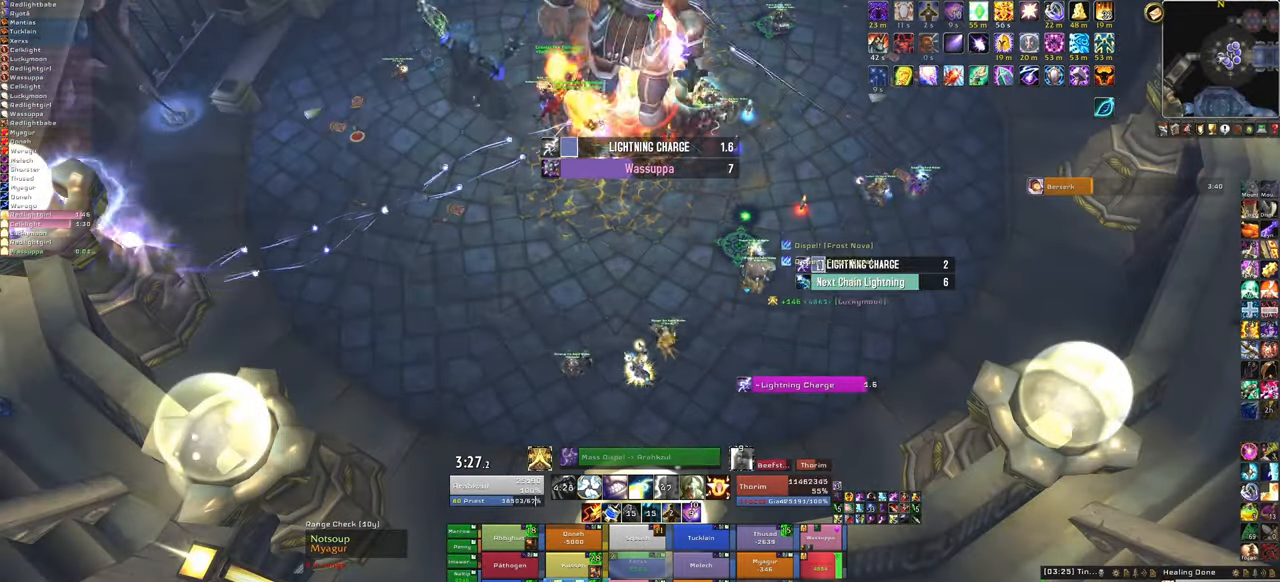
{"keys": ["t"], "mouse": [], "events": [[467, "t", "down"]]}
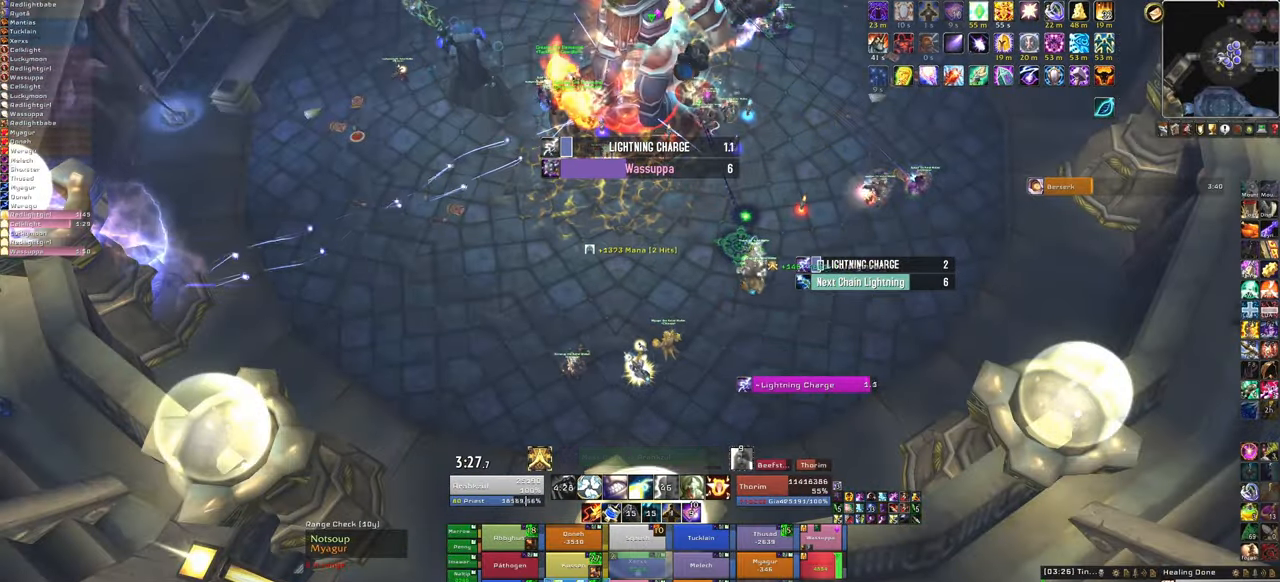
{"keys": [], "mouse": [], "events": [[100, "t", "up"]]}
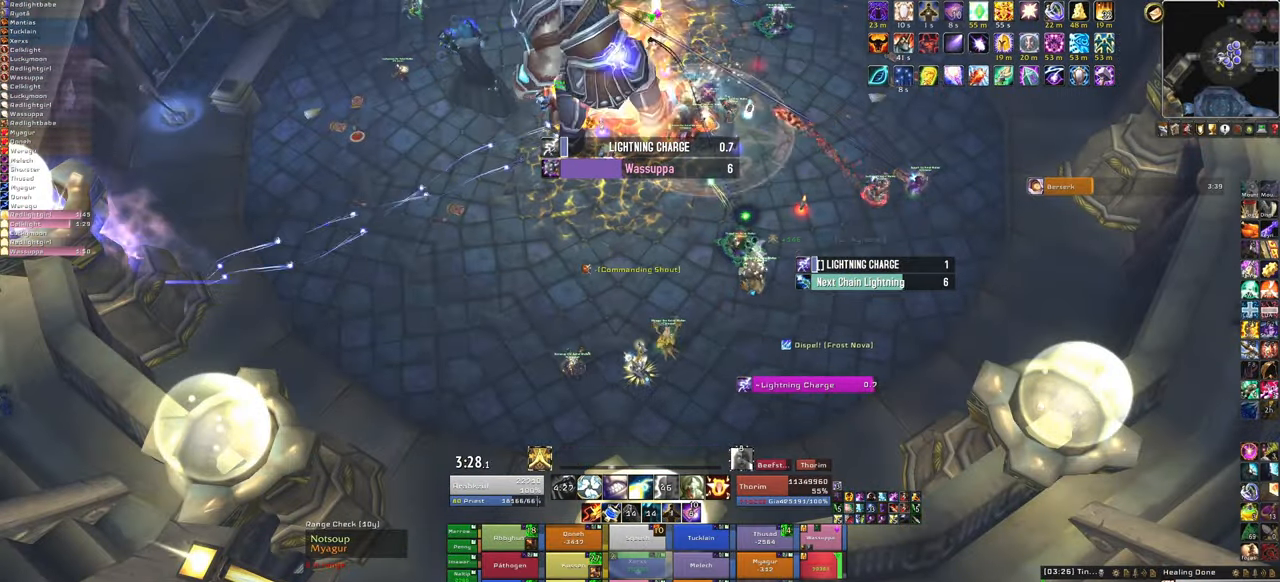
{"keys": [], "mouse": [], "events": []}
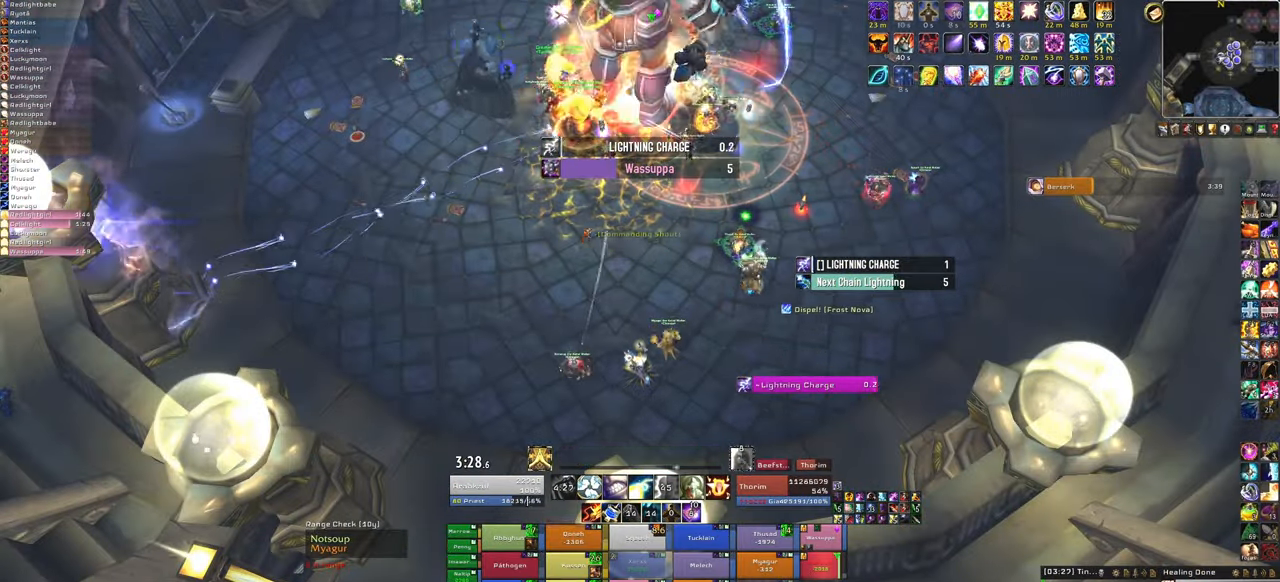
{"keys": [], "mouse": [], "events": [[100, "f", "down"], [233, "f", "up"]]}
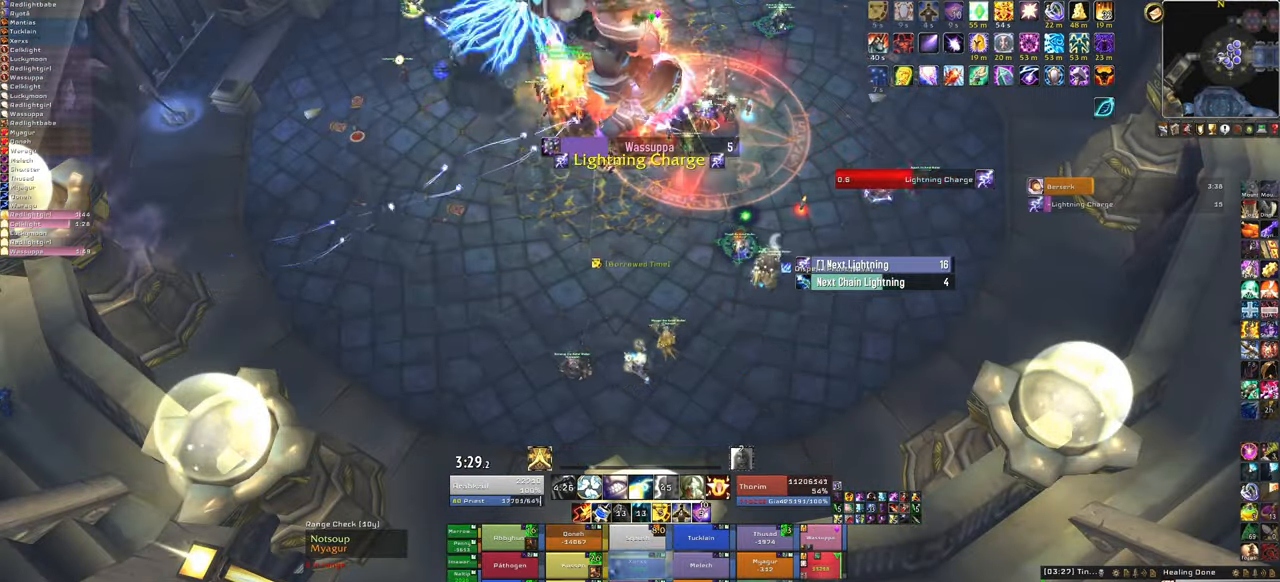
{"keys": [], "mouse": [], "events": []}
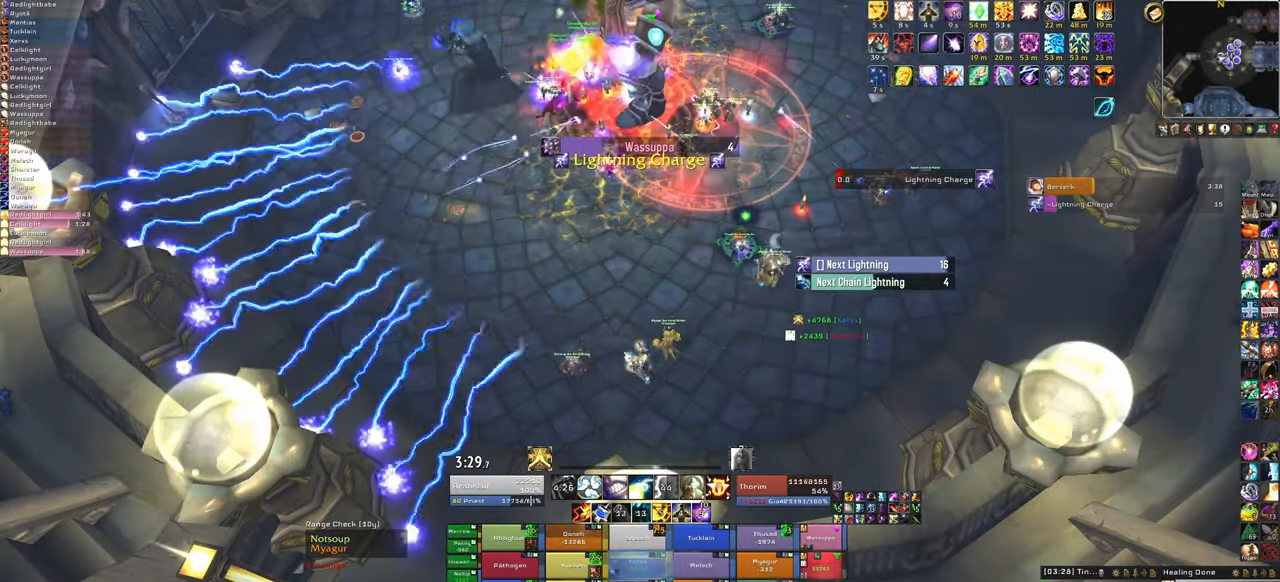
{"keys": [], "mouse": [], "events": [[133, "2", "down"], [266, "2", "up"]]}
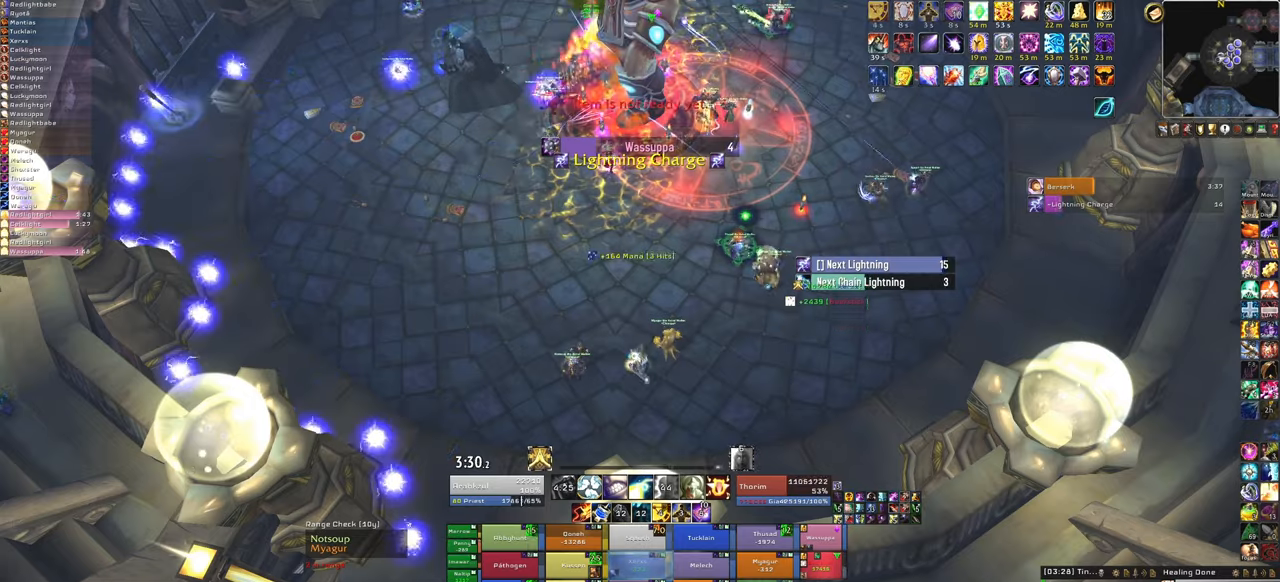
{"keys": [], "mouse": [], "events": []}
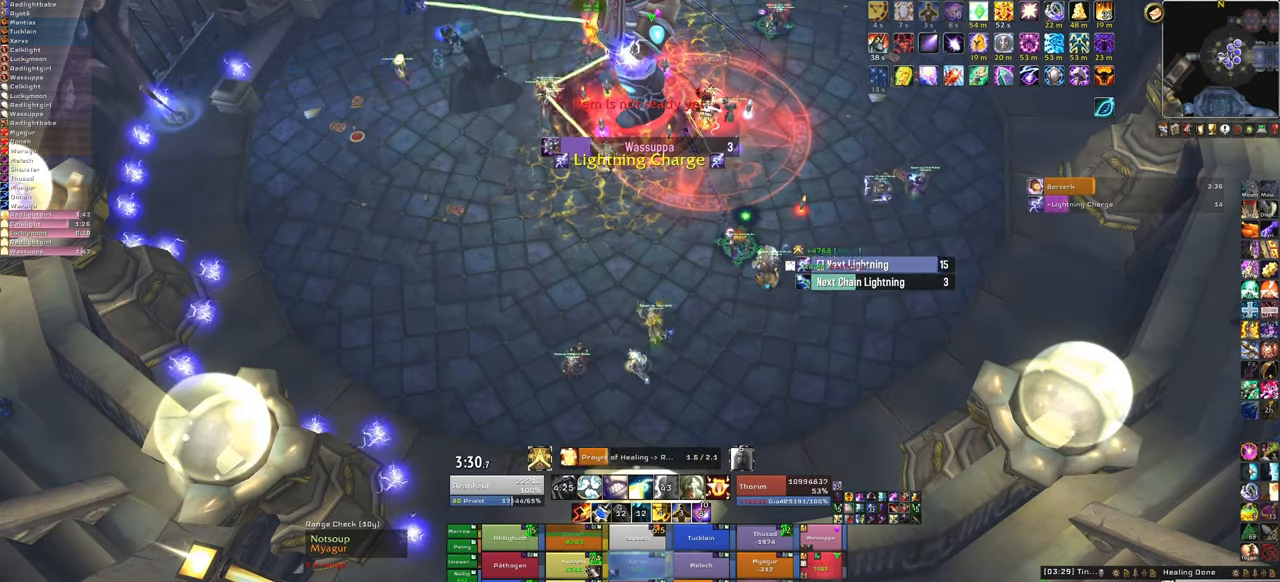
{"keys": [], "mouse": [], "events": [[200, "mouse_right", "down"], [467, "mouse_right", "up"]]}
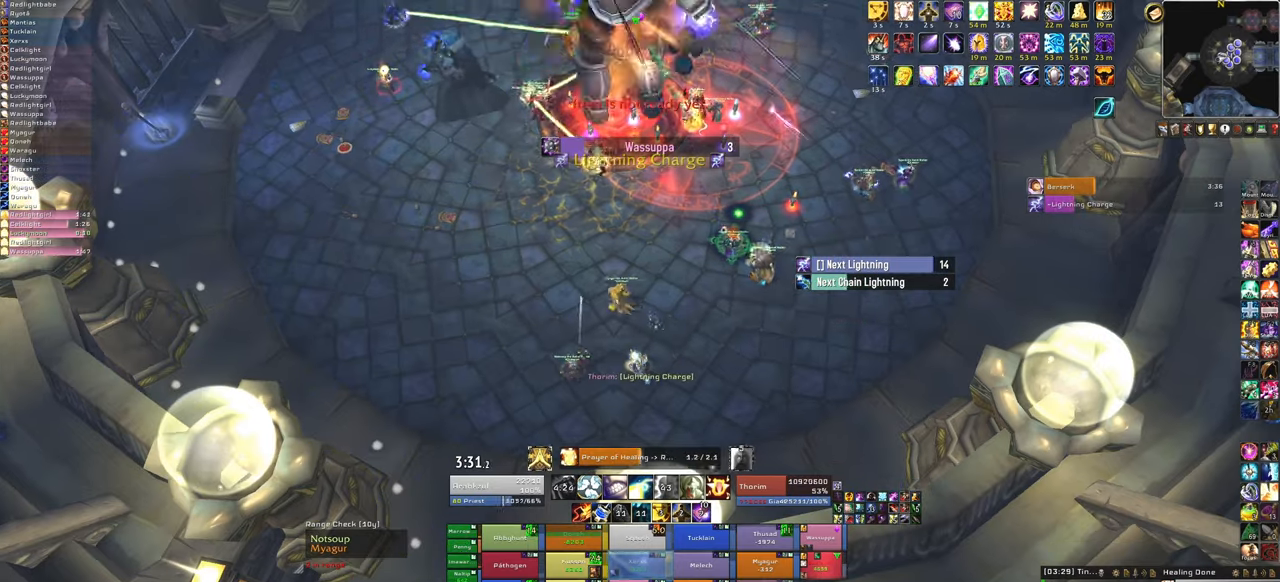
{"keys": [], "mouse": [], "events": []}
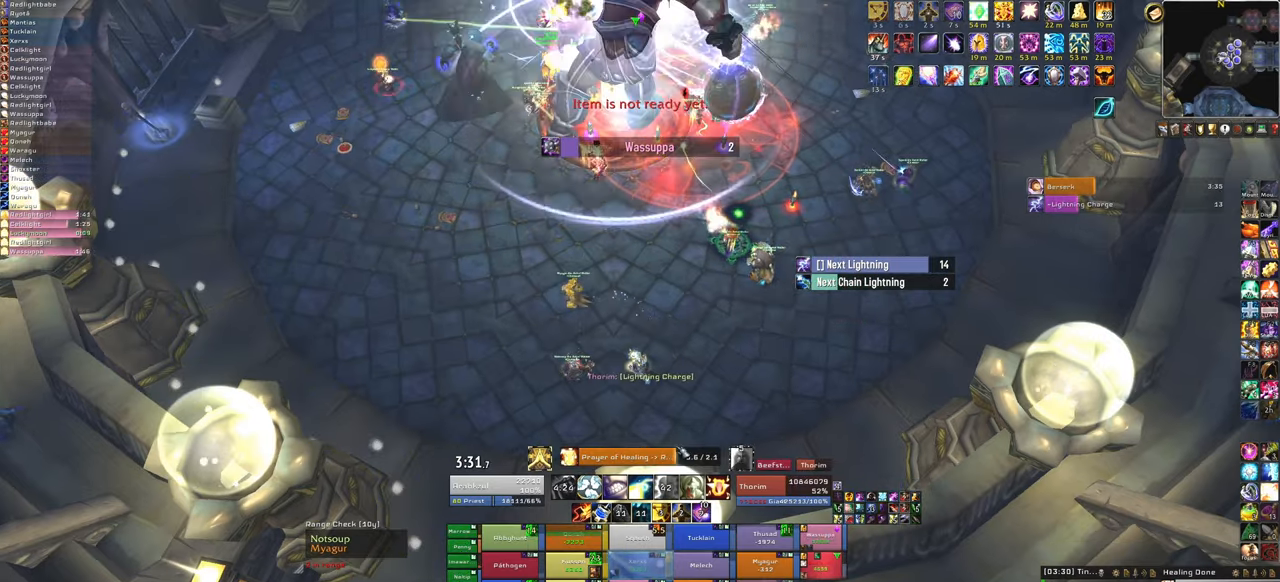
{"keys": [], "mouse": [], "events": []}
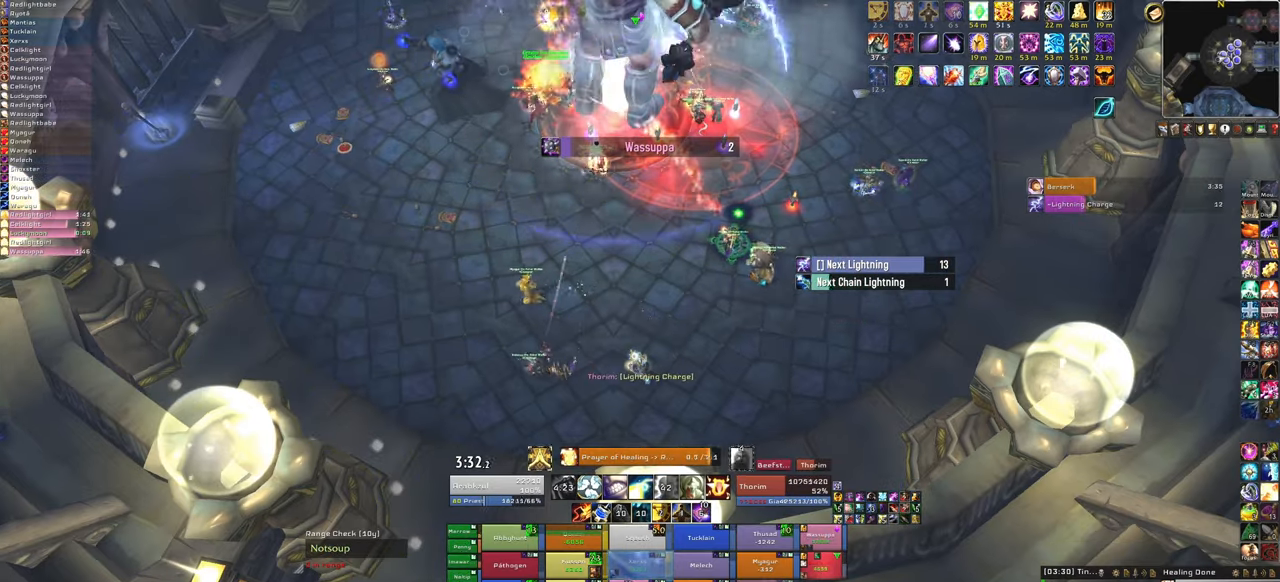
{"keys": [], "mouse": [], "events": []}
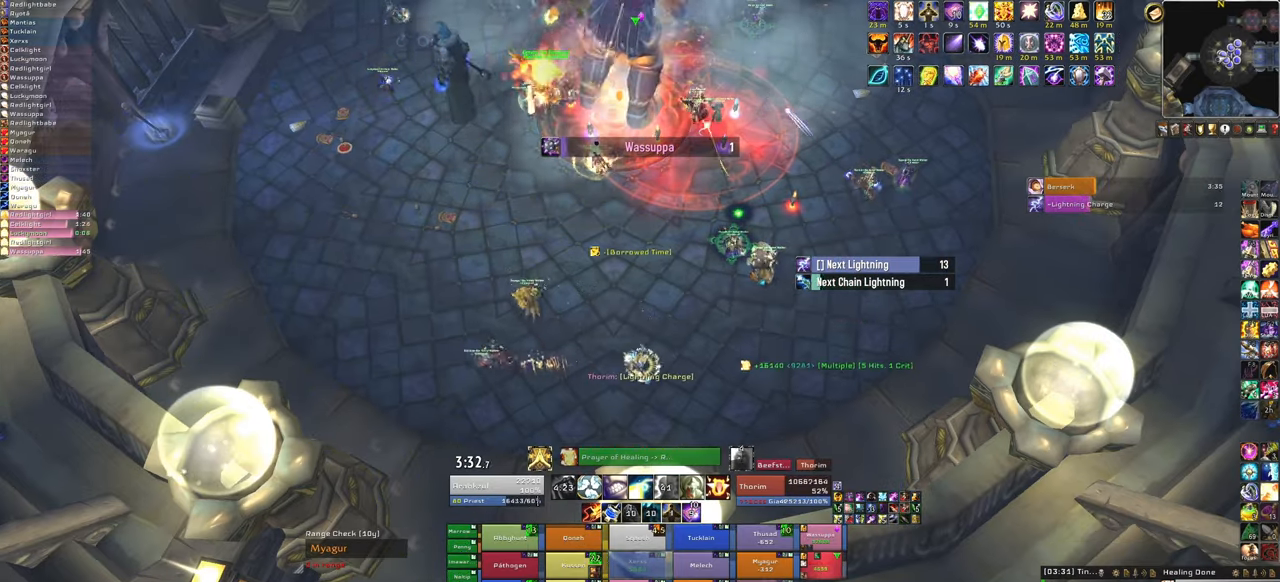
{"keys": [], "mouse": [], "events": [[67, "f", "down"], [167, "f", "up"]]}
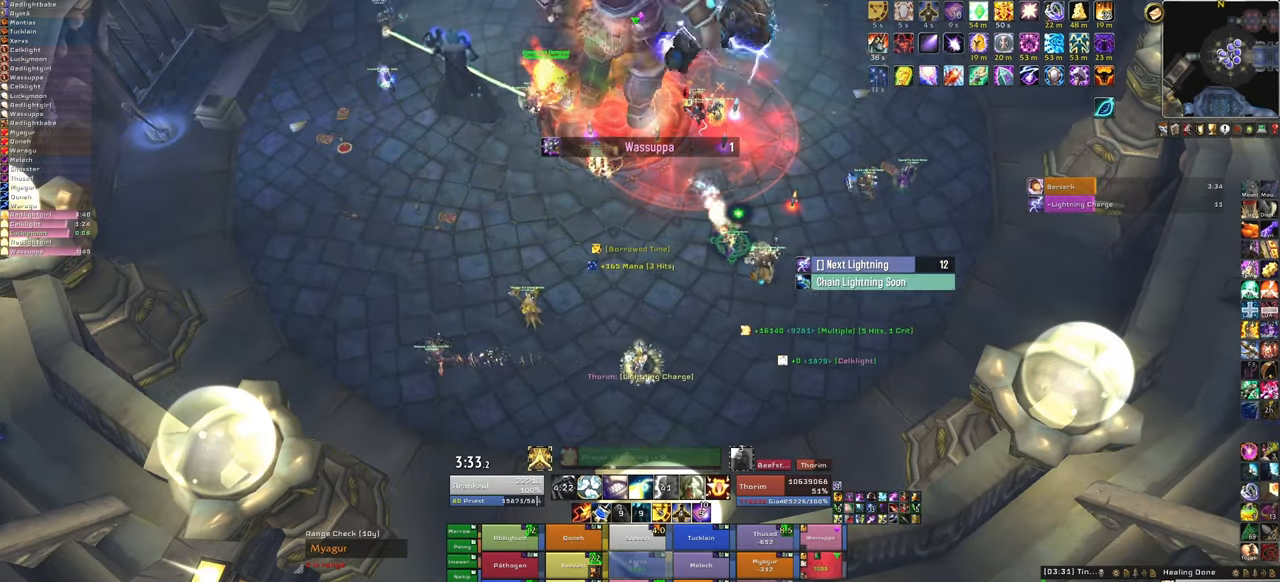
{"keys": ["f"], "mouse": [], "events": [[33, "a", "down"], [333, "a", "up"], [467, "f", "down"]]}
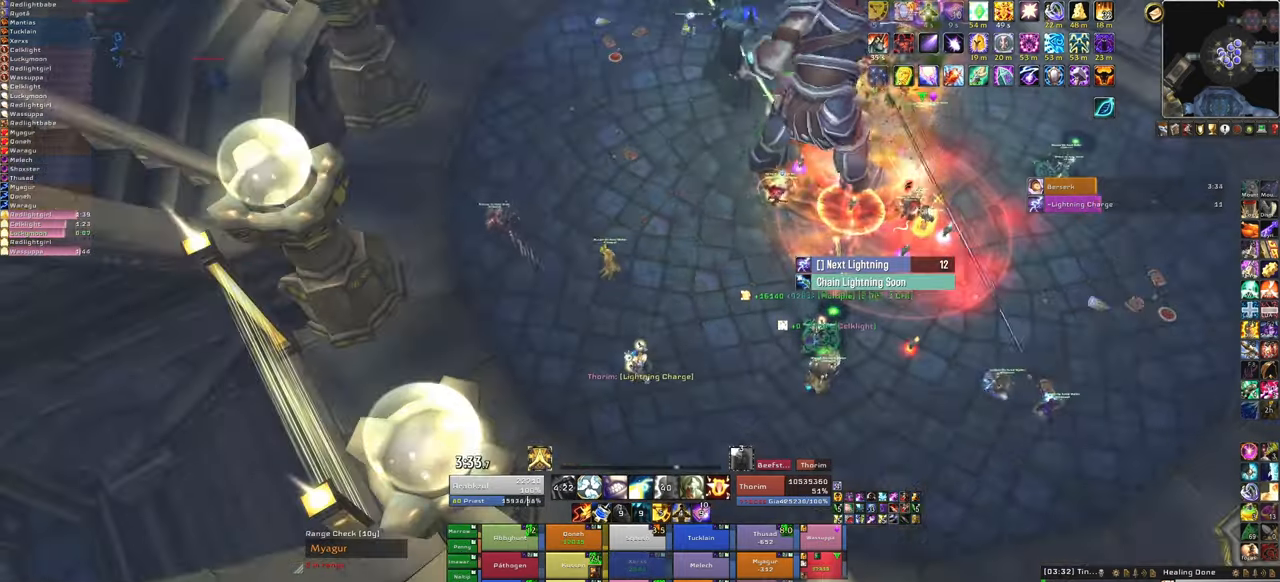
{"keys": ["w"], "mouse": [], "events": [[100, "a", "down"], [100, "w", "down"], [200, "f", "up"], [334, "a", "up"]]}
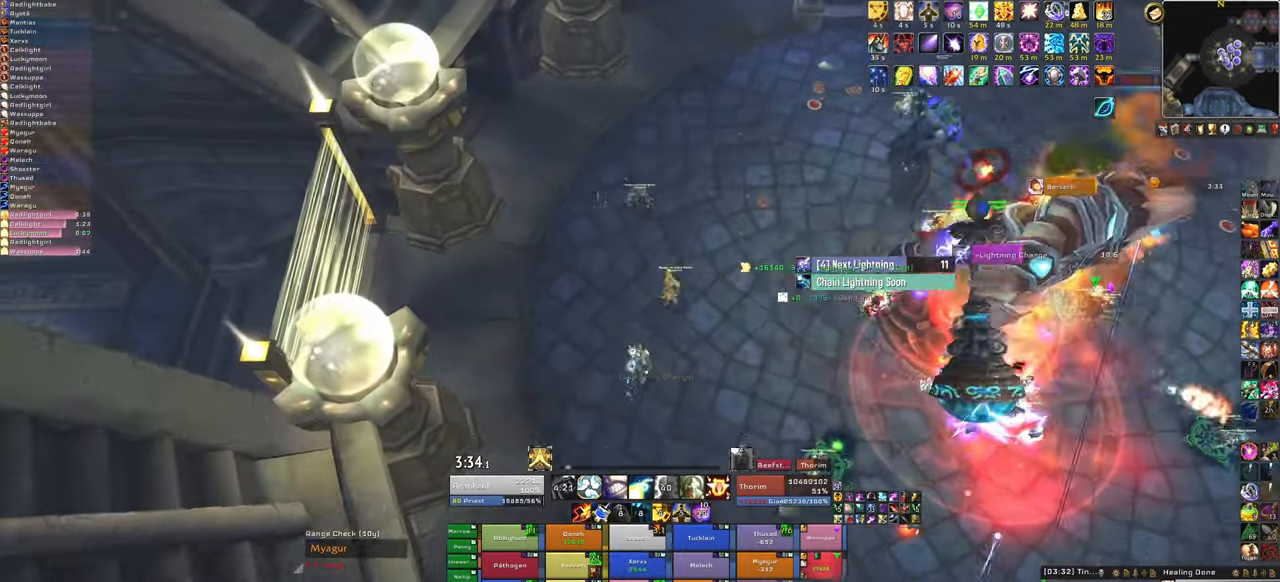
{"keys": ["w"], "mouse": [], "events": []}
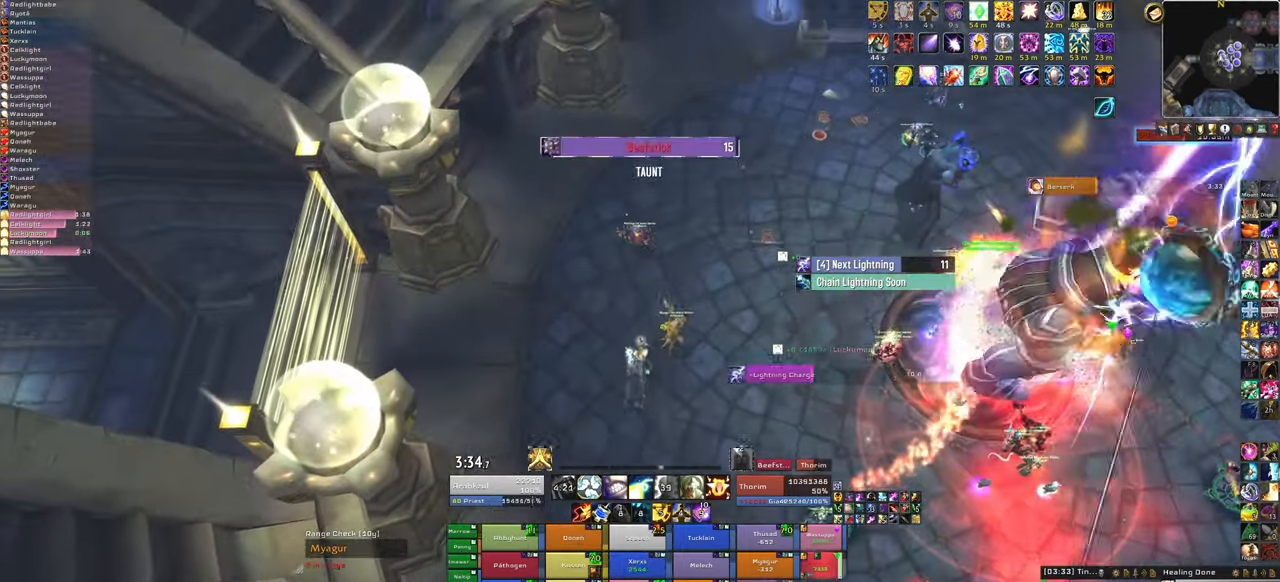
{"keys": ["w"], "mouse": [], "events": [[234, "f", "down"], [367, "f", "up"]]}